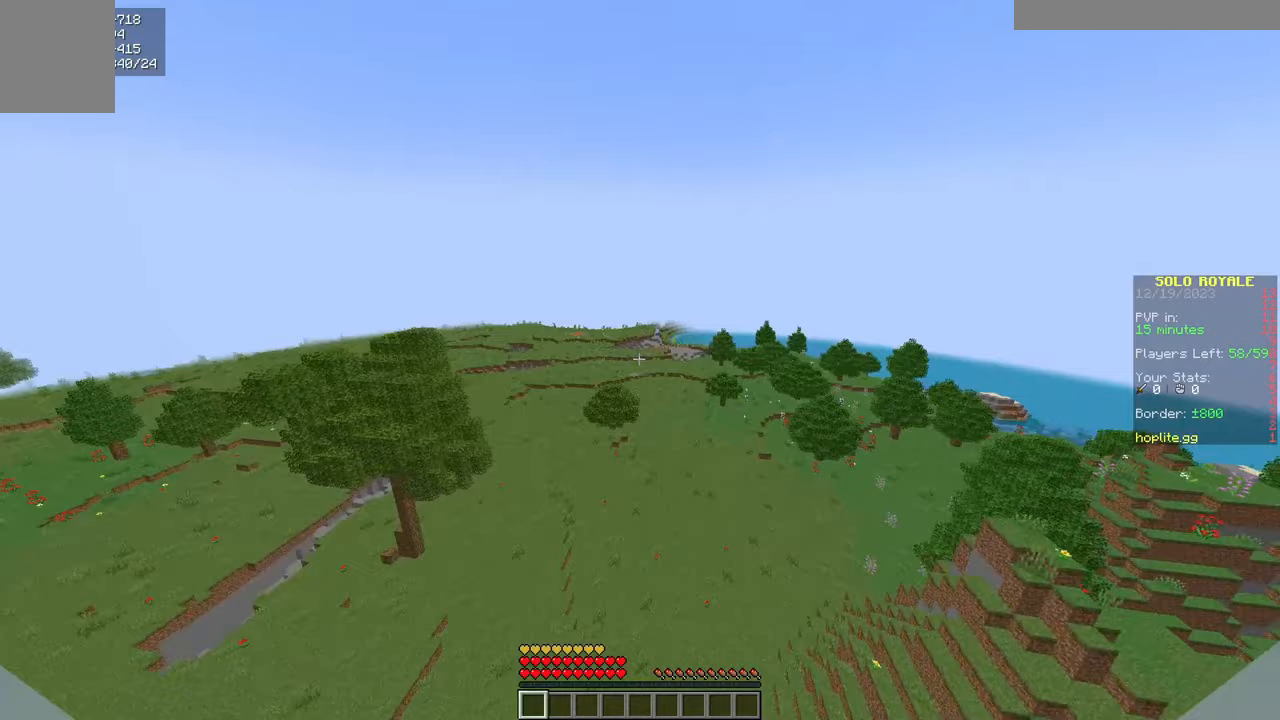
Gameplay with keyboard and mouse; each line is a JSON object with the keys and mouse buttons held at the frame after it. "events" lists presses ("down") and releases ("up") of "a", "d", "s", "w", "mouse_left" and "mouse_right" between this image and that frame as [ms after this image, input, new state], when the widget could be followed in between. "mouse_left", "mouse_right" = the "left", "right" buttons of the "mouse" list. No other keys are recorded. Fast repeated clicks can show as one long hold. Mouse movement is not recorded.
{"keys": ["w"], "mouse": [], "events": [[50, "mouse_left", "up"]]}
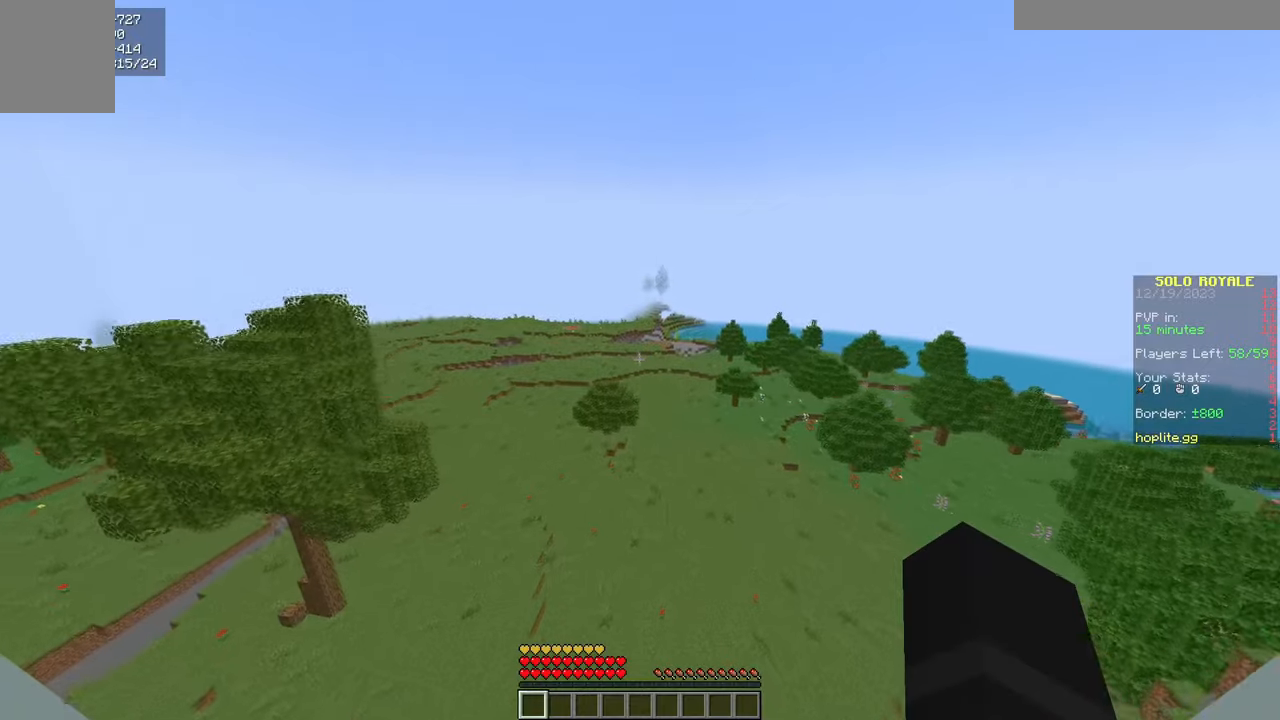
{"keys": ["w"], "mouse": [], "events": [[266, "mouse_left", "down"], [367, "mouse_left", "up"]]}
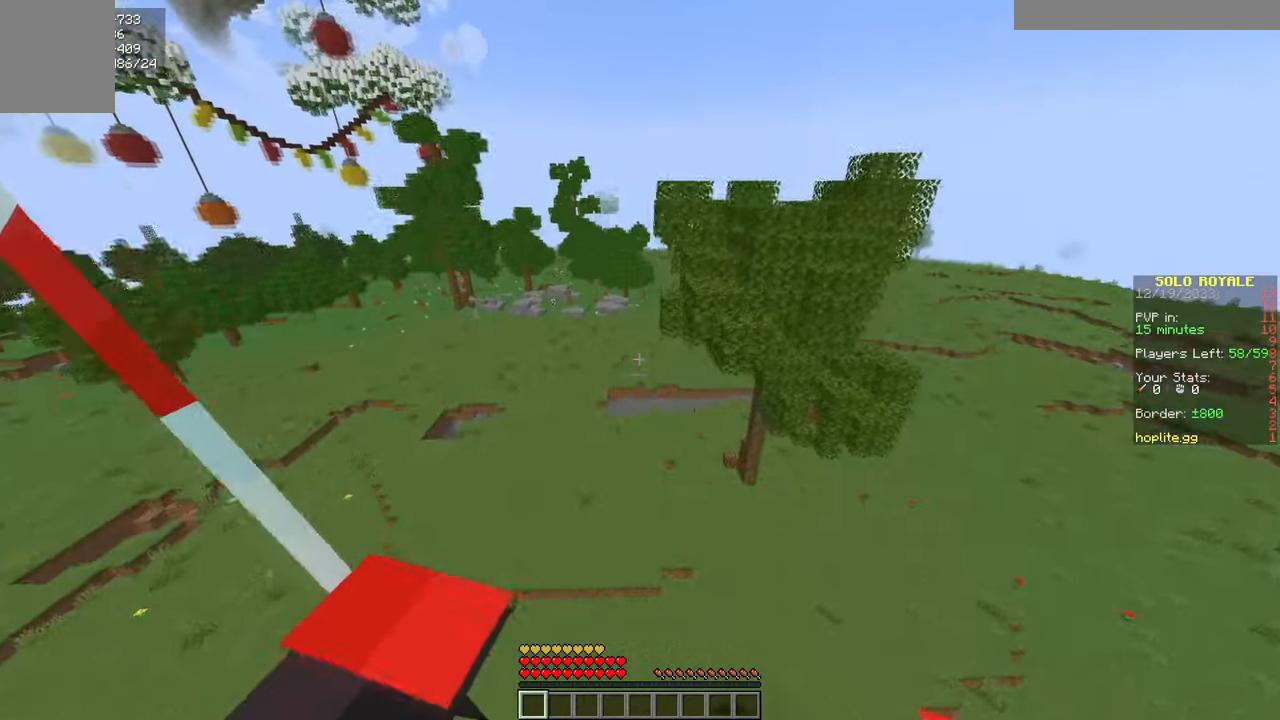
{"keys": ["w"], "mouse": [], "events": []}
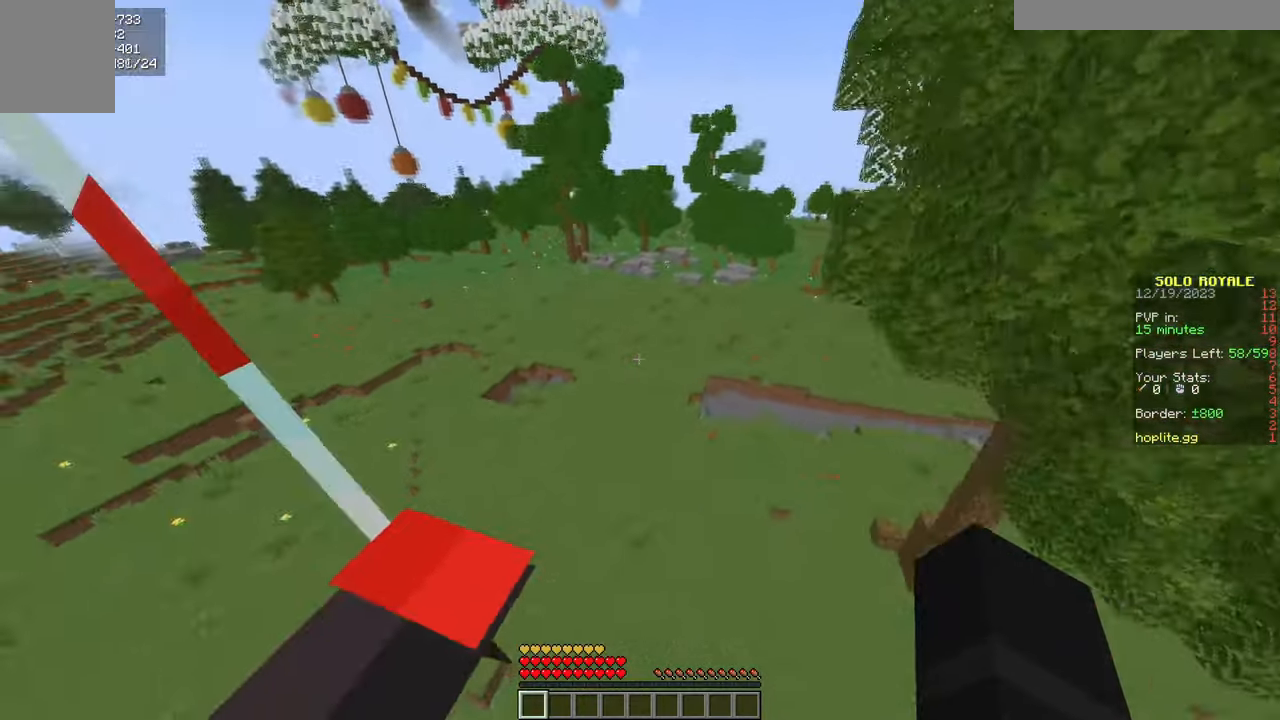
{"keys": ["w"], "mouse": ["left"], "events": [[33, "mouse_left", "down"], [116, "mouse_left", "up"], [316, "mouse_left", "down"], [333, "mouse_left", "up"], [450, "mouse_left", "down"]]}
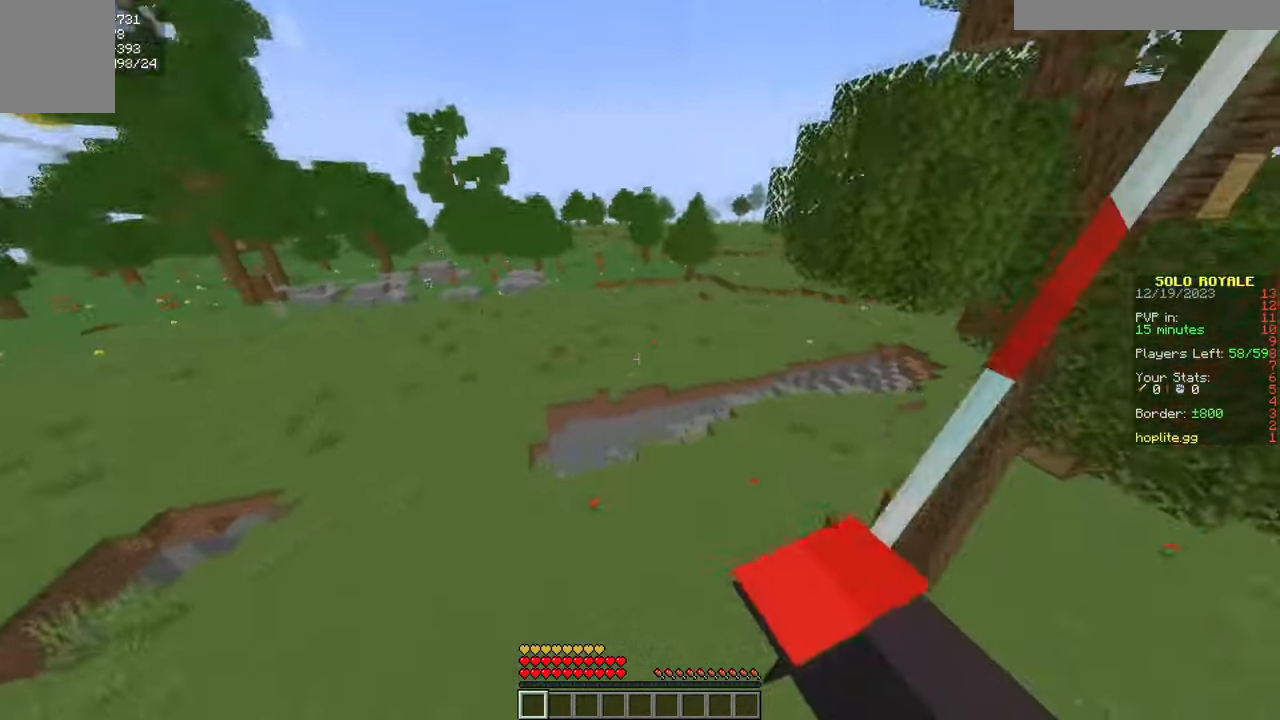
{"keys": ["w"], "mouse": [], "events": [[467, "mouse_left", "up"]]}
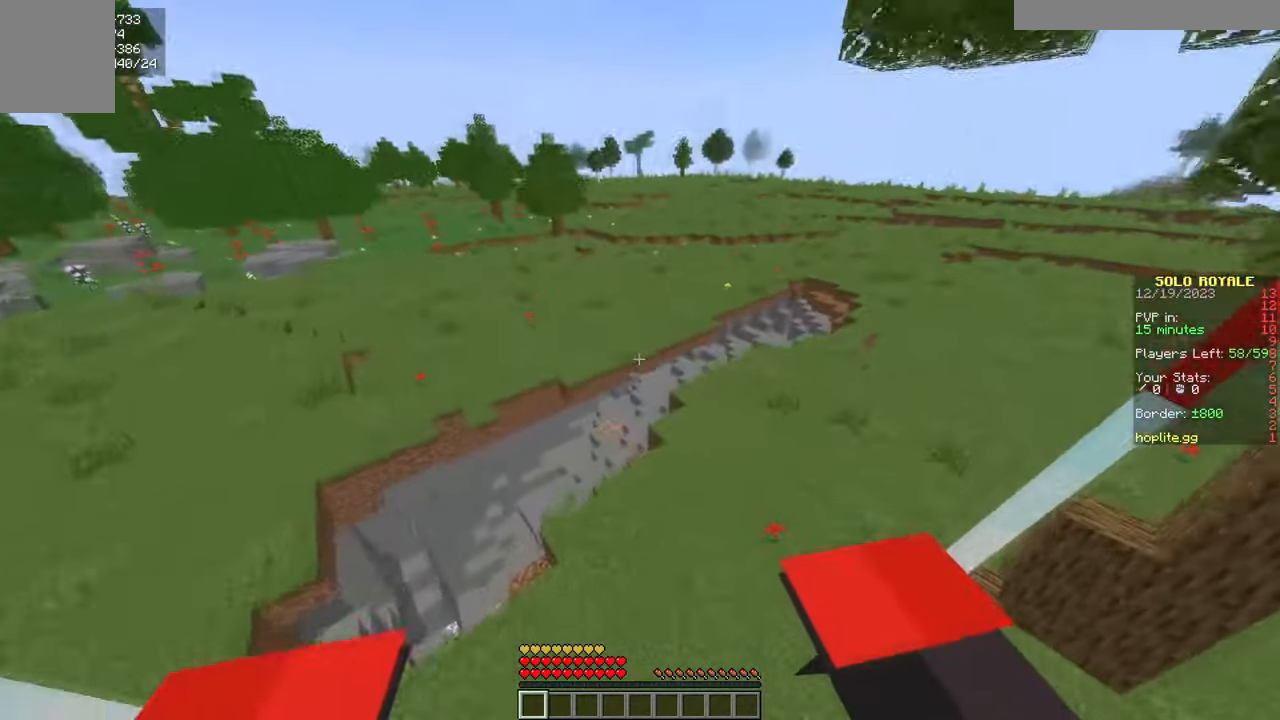
{"keys": [], "mouse": [], "events": [[400, "w", "up"]]}
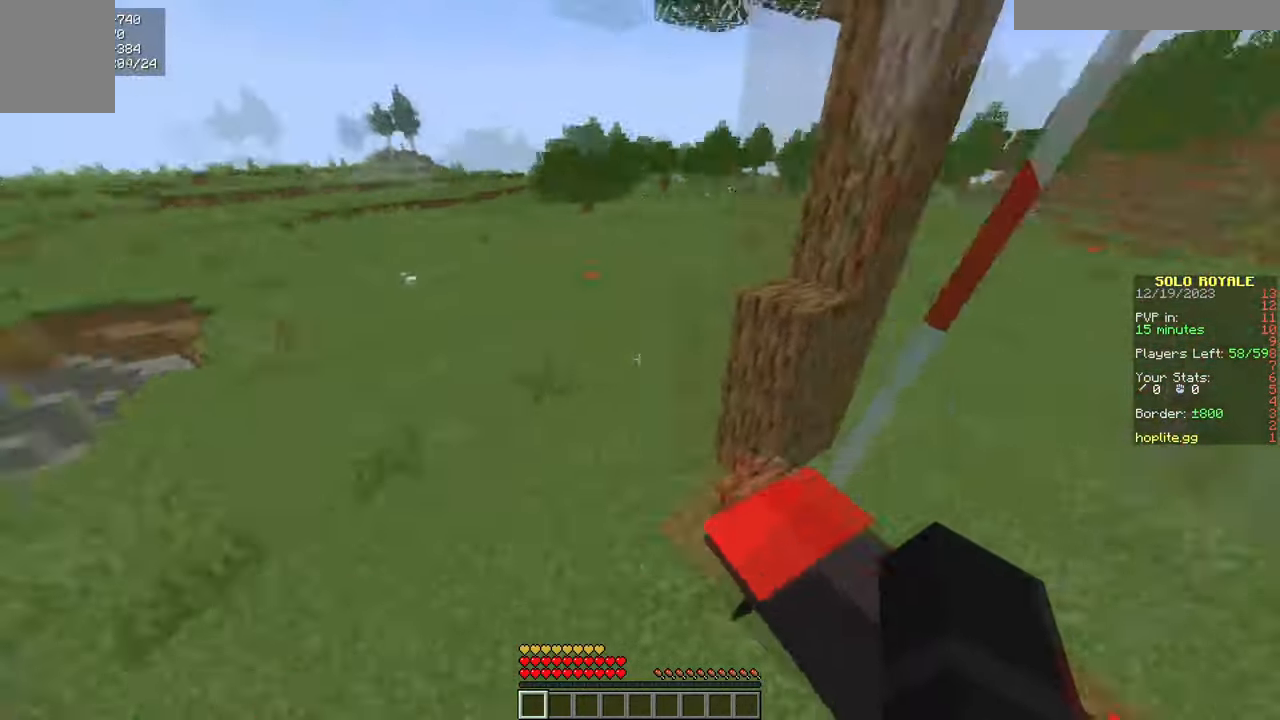
{"keys": [], "mouse": ["left"], "events": [[100, "mouse_left", "down"]]}
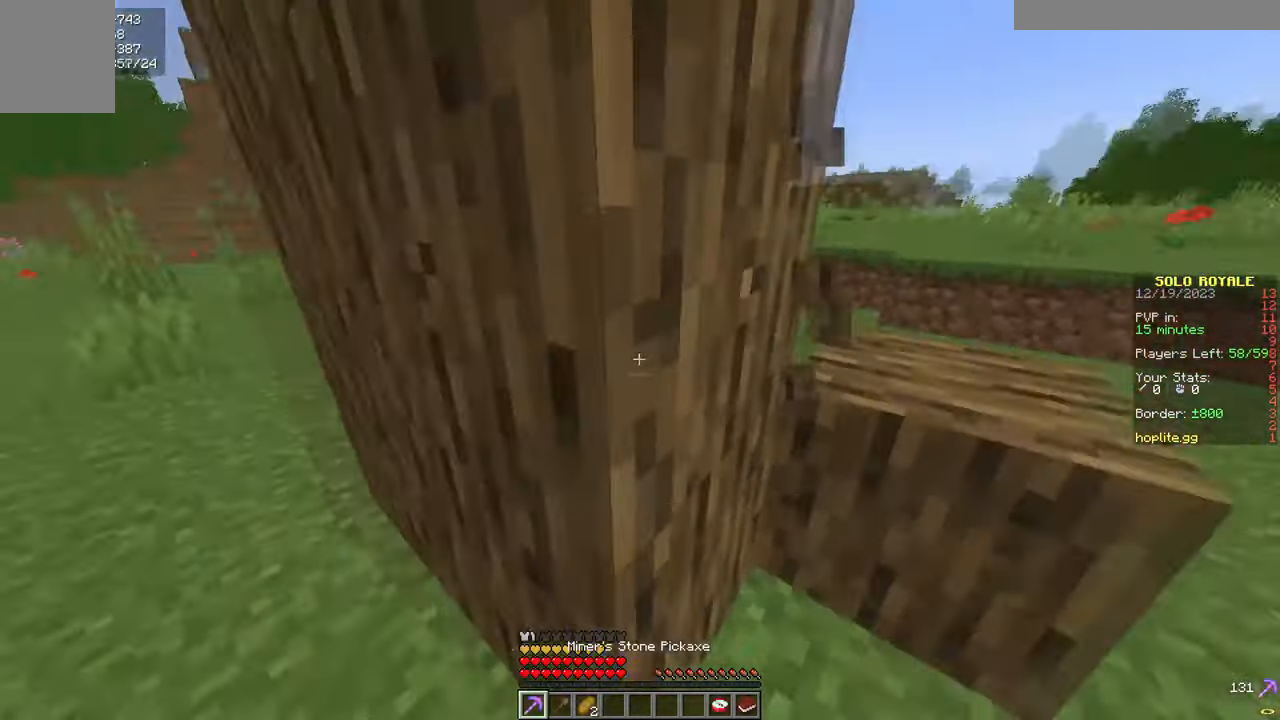
{"keys": [], "mouse": ["left"], "events": []}
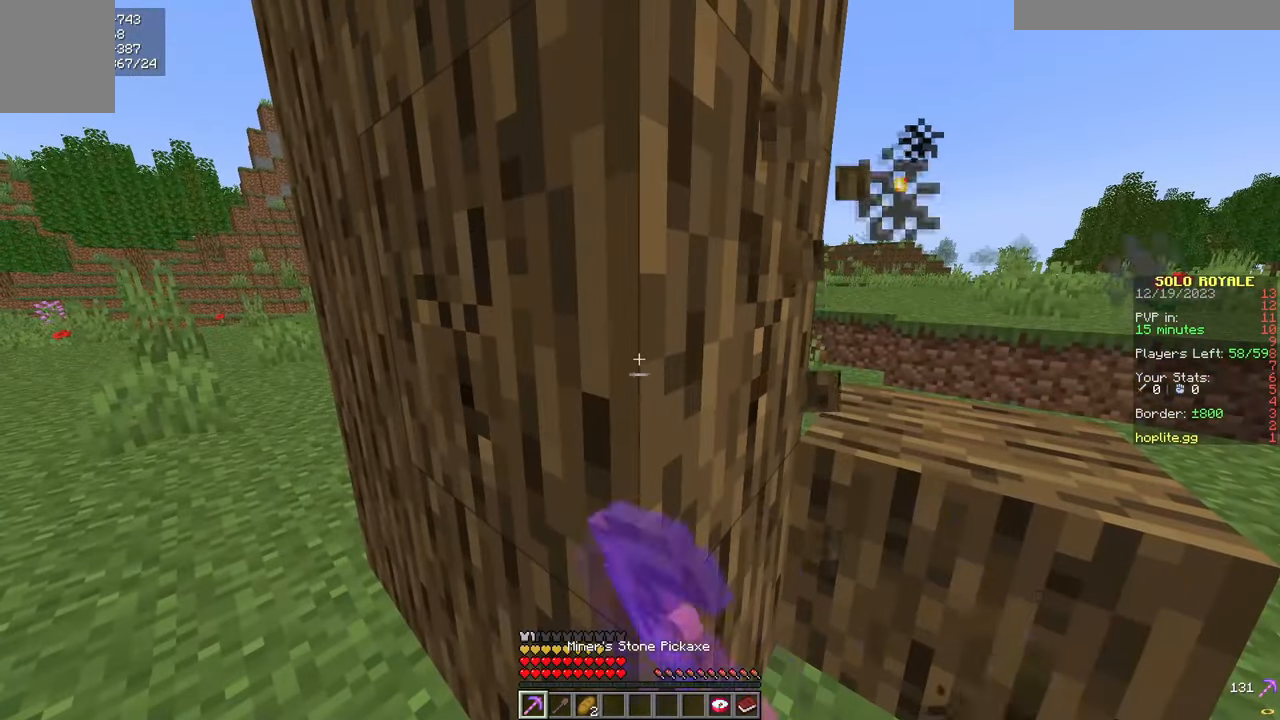
{"keys": [], "mouse": ["left"], "events": []}
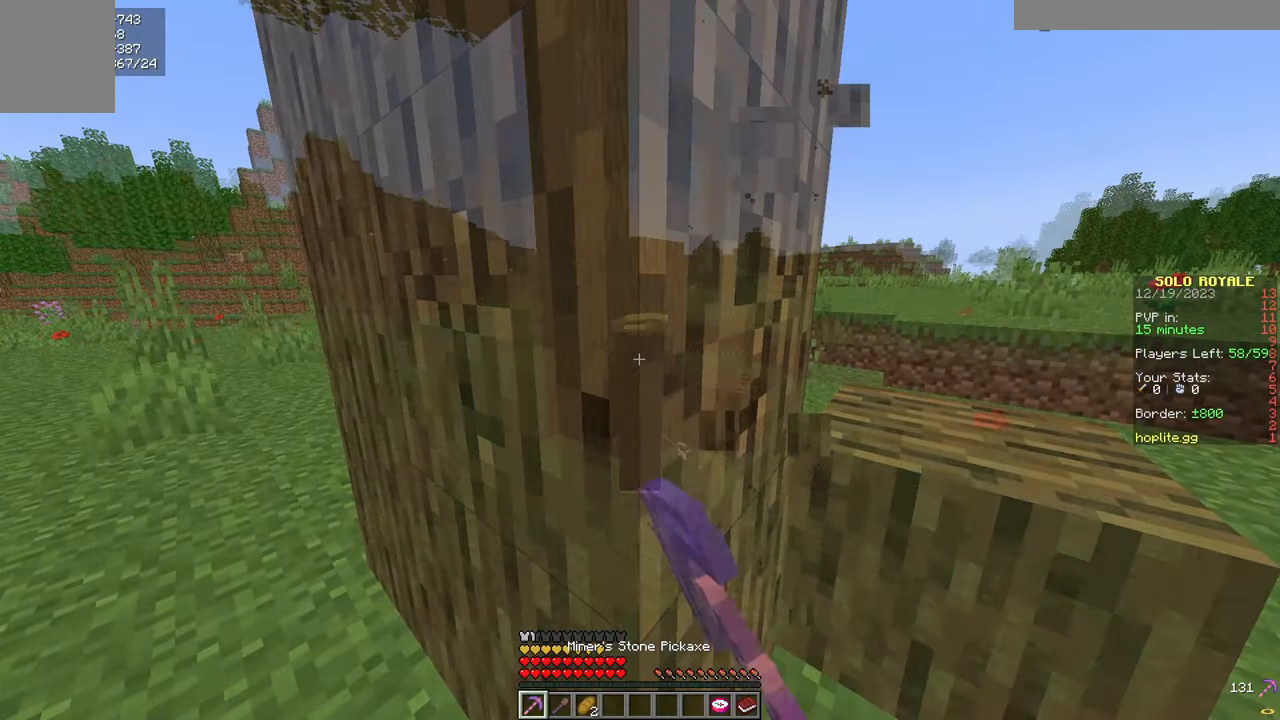
{"keys": [], "mouse": ["left"], "events": []}
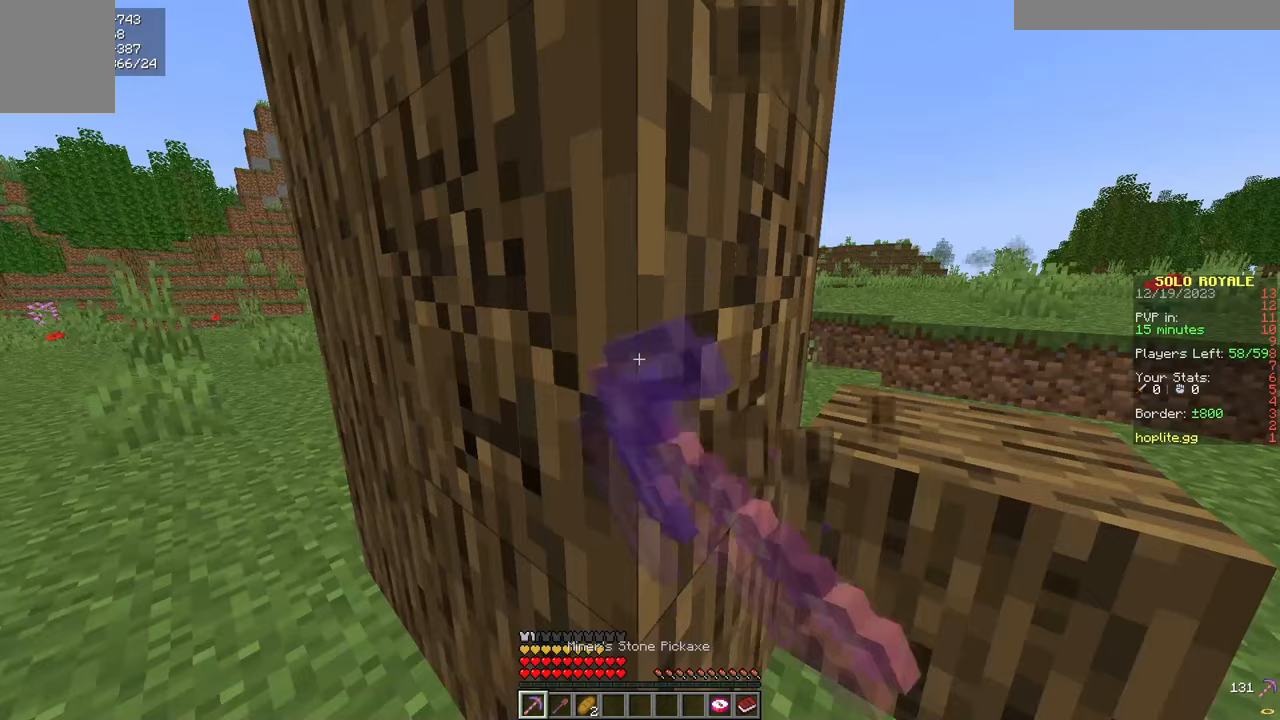
{"keys": [], "mouse": ["left"], "events": []}
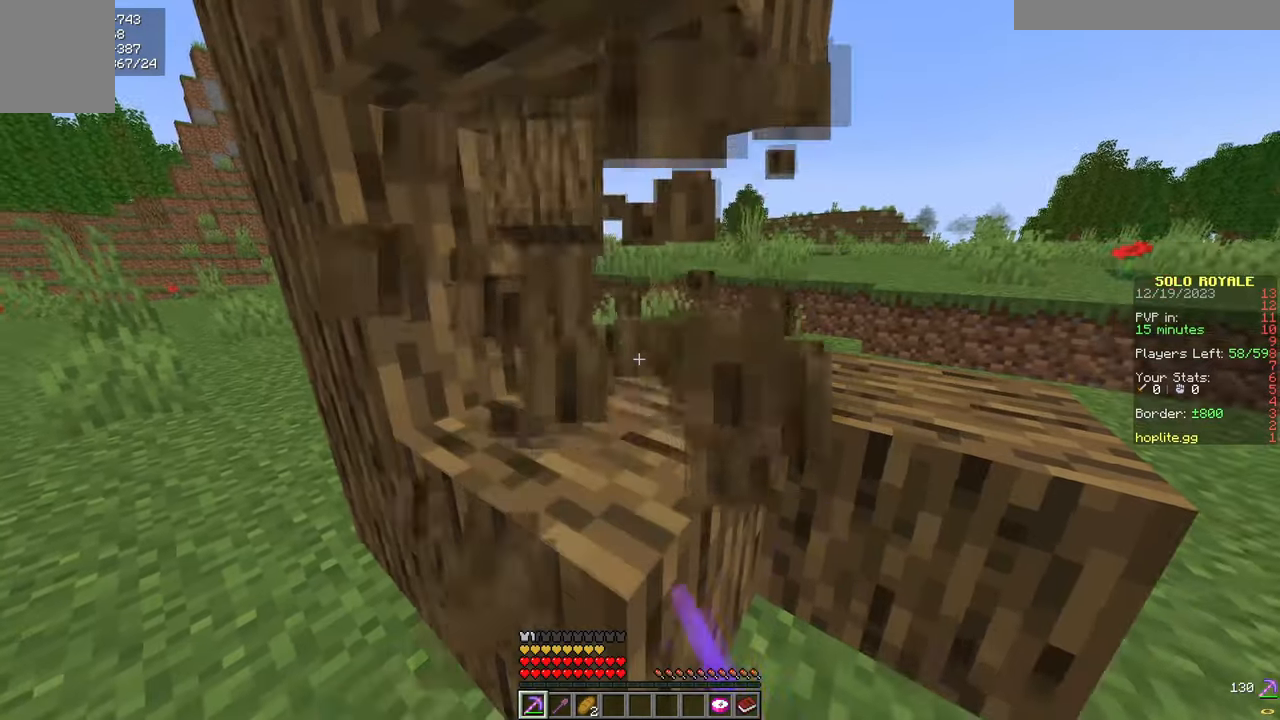
{"keys": [], "mouse": ["left"], "events": [[50, "a", "down"], [216, "a", "up"]]}
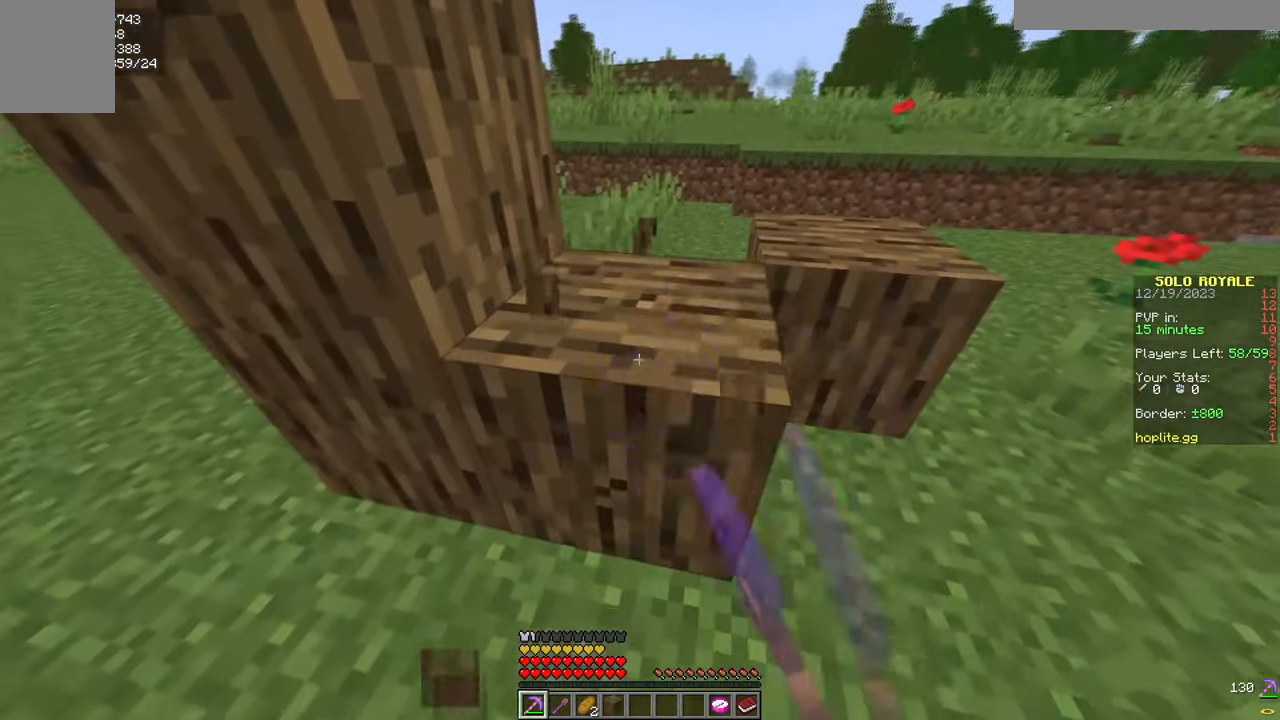
{"keys": [], "mouse": ["left"], "events": []}
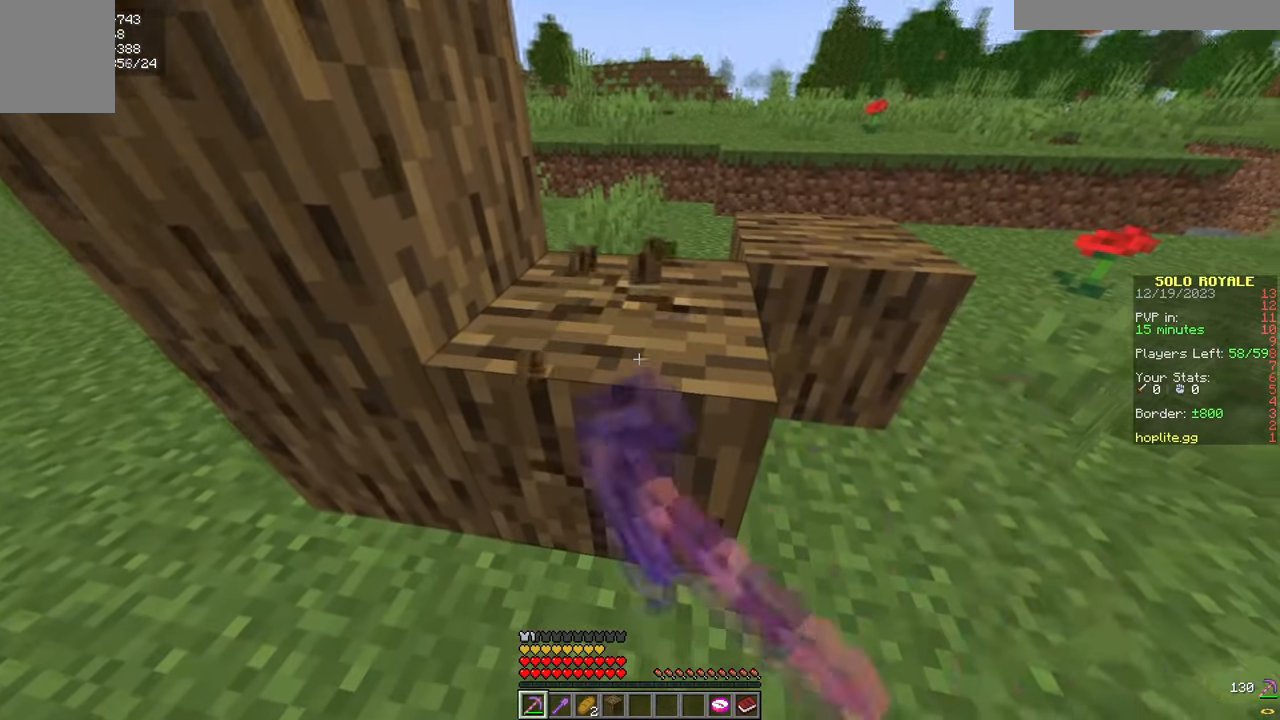
{"keys": [], "mouse": ["left"], "events": [[150, "a", "down"], [233, "a", "up"]]}
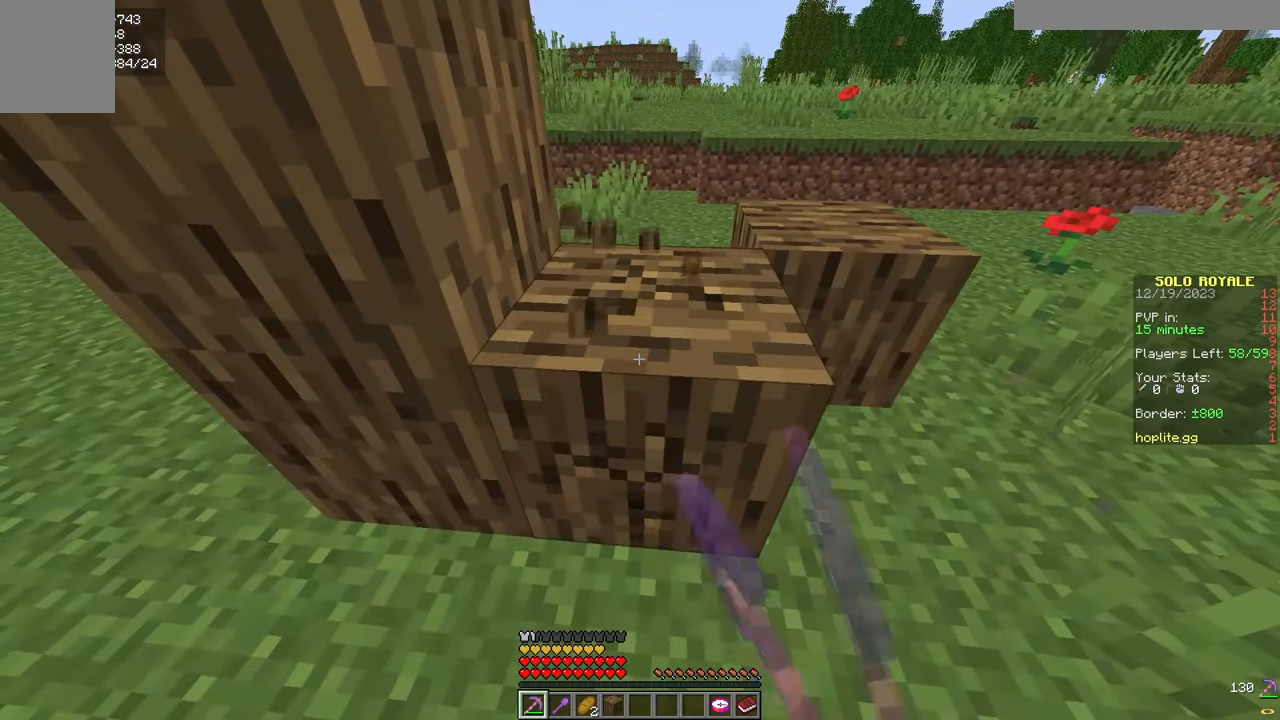
{"keys": ["w"], "mouse": ["left"], "events": [[501, "w", "down"]]}
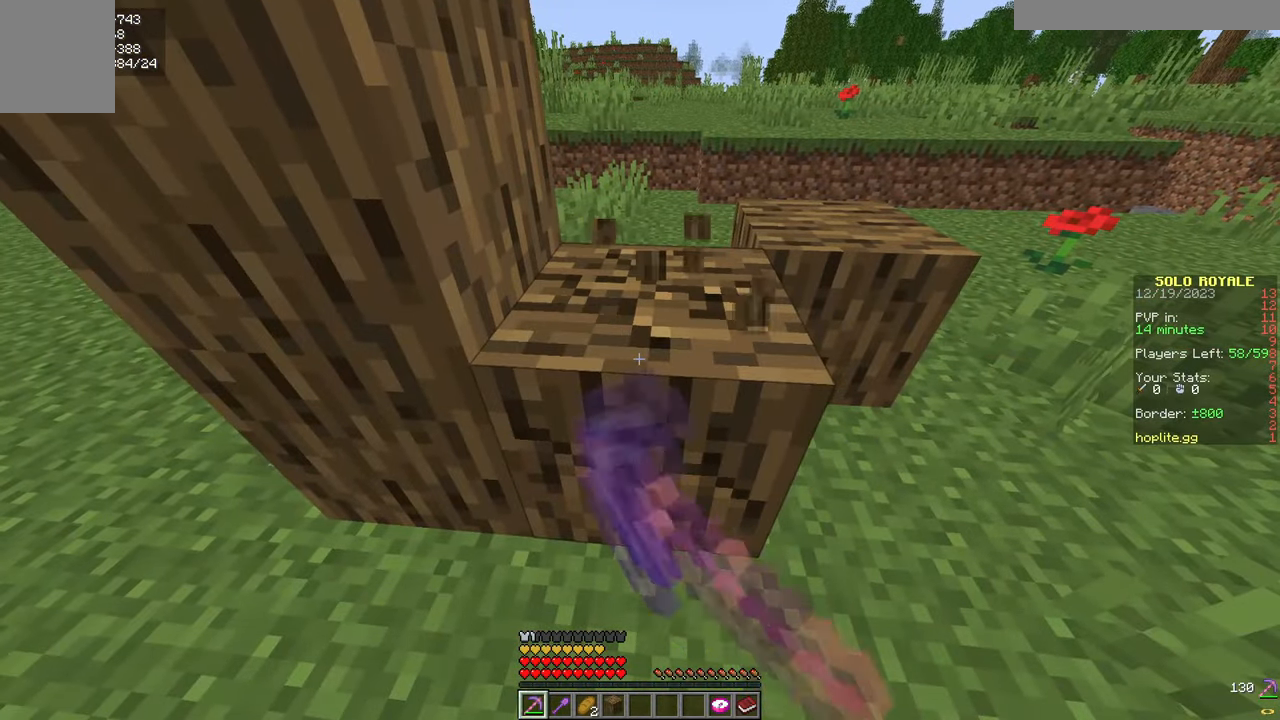
{"keys": [], "mouse": ["left"], "events": [[100, "w", "up"]]}
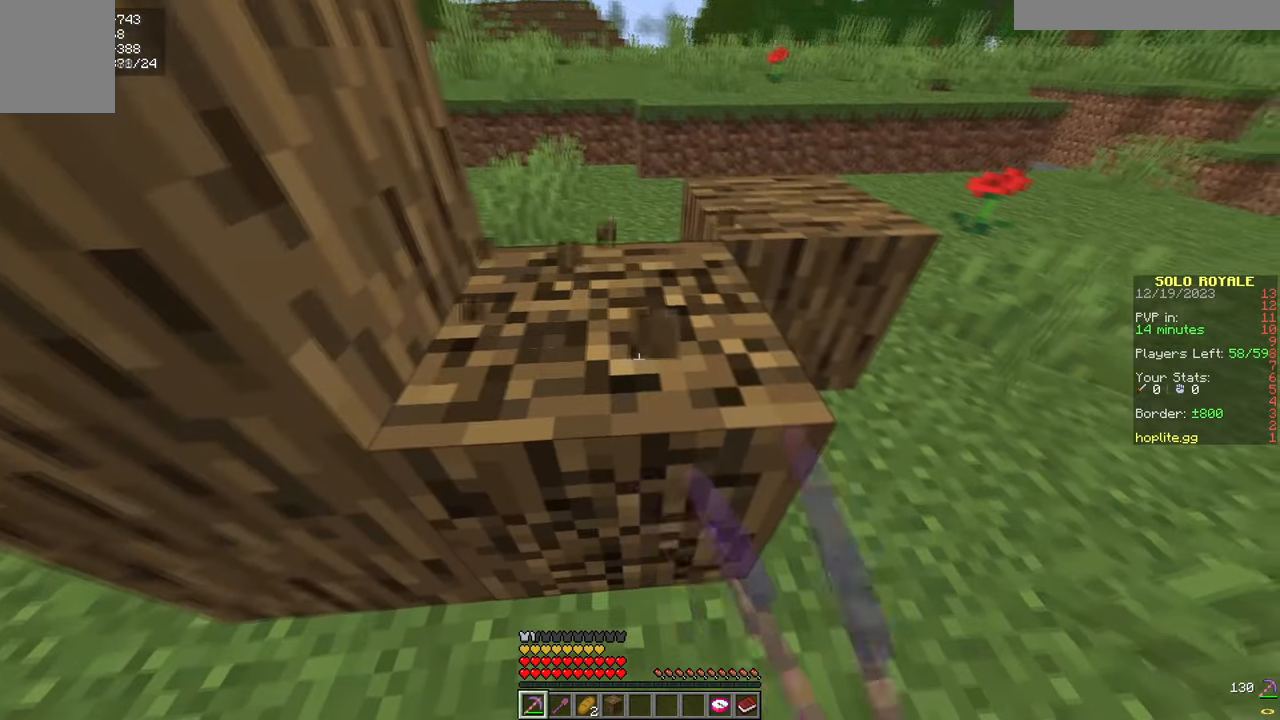
{"keys": ["d"], "mouse": ["left"], "events": [[167, "a", "down"], [284, "a", "up"], [434, "d", "down"]]}
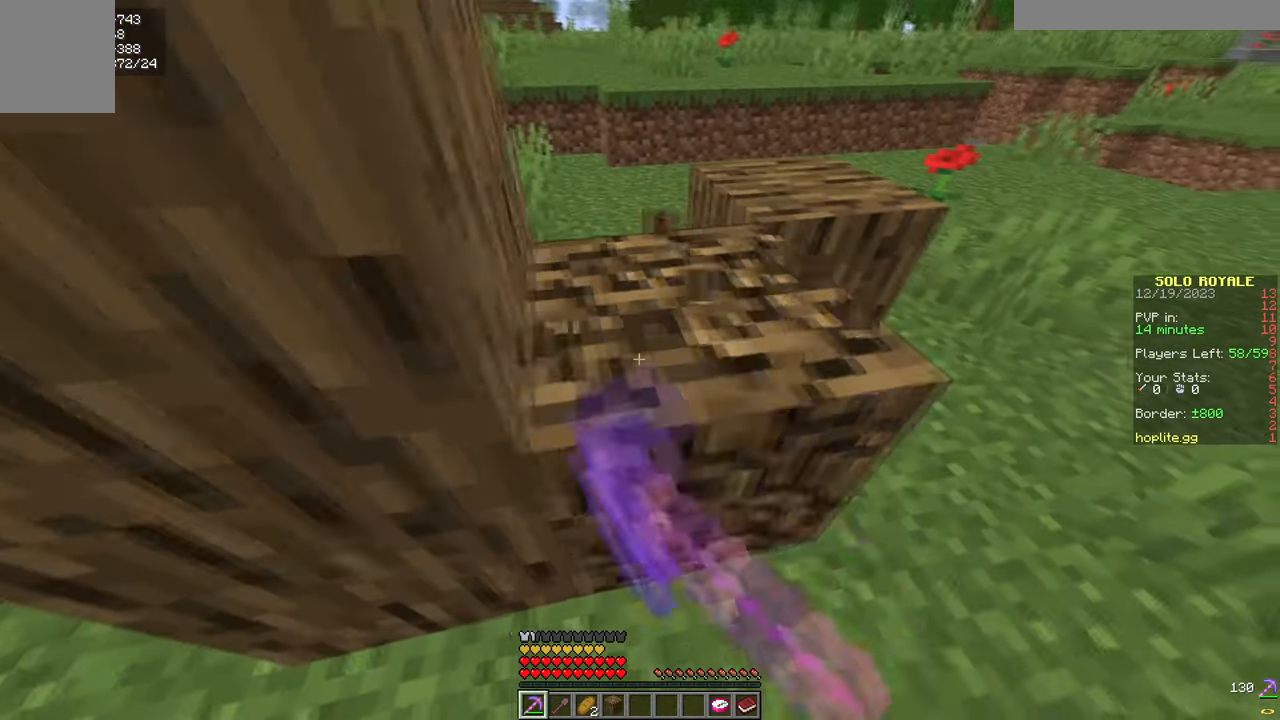
{"keys": [], "mouse": ["left"], "events": [[33, "d", "up"]]}
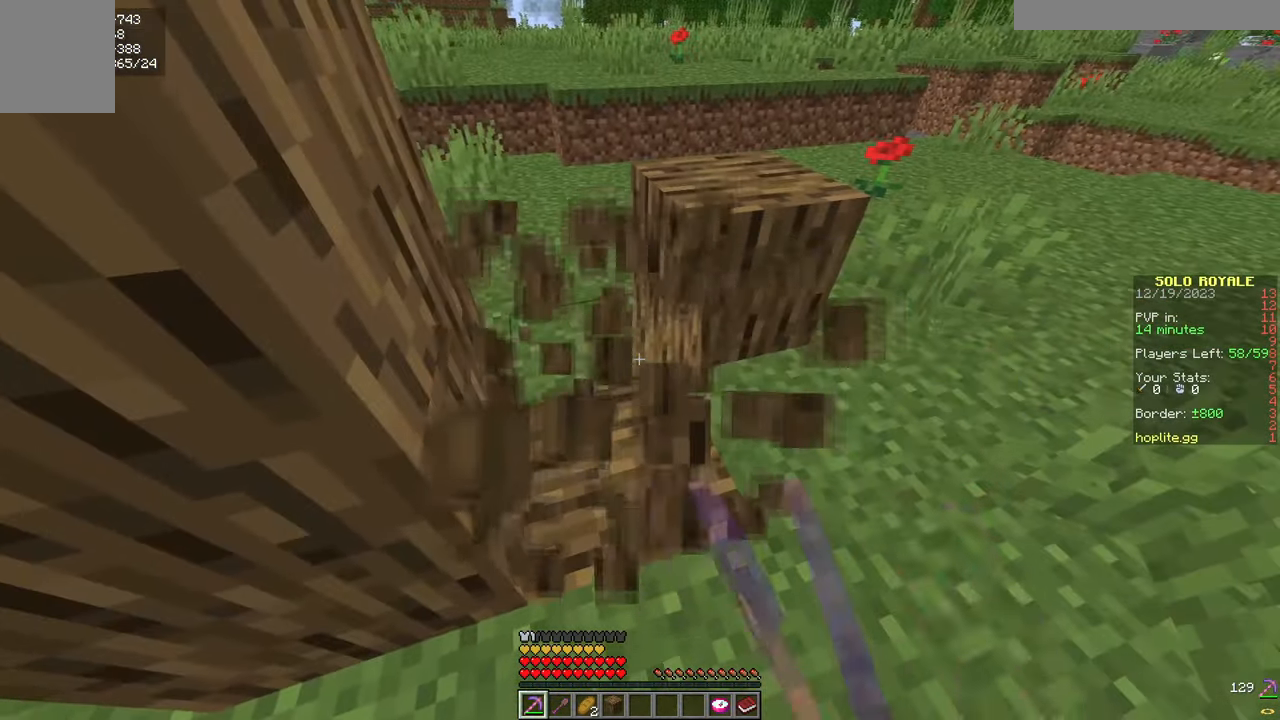
{"keys": [], "mouse": [], "events": [[167, "w", "down"], [184, "mouse_left", "up"], [400, "w", "up"]]}
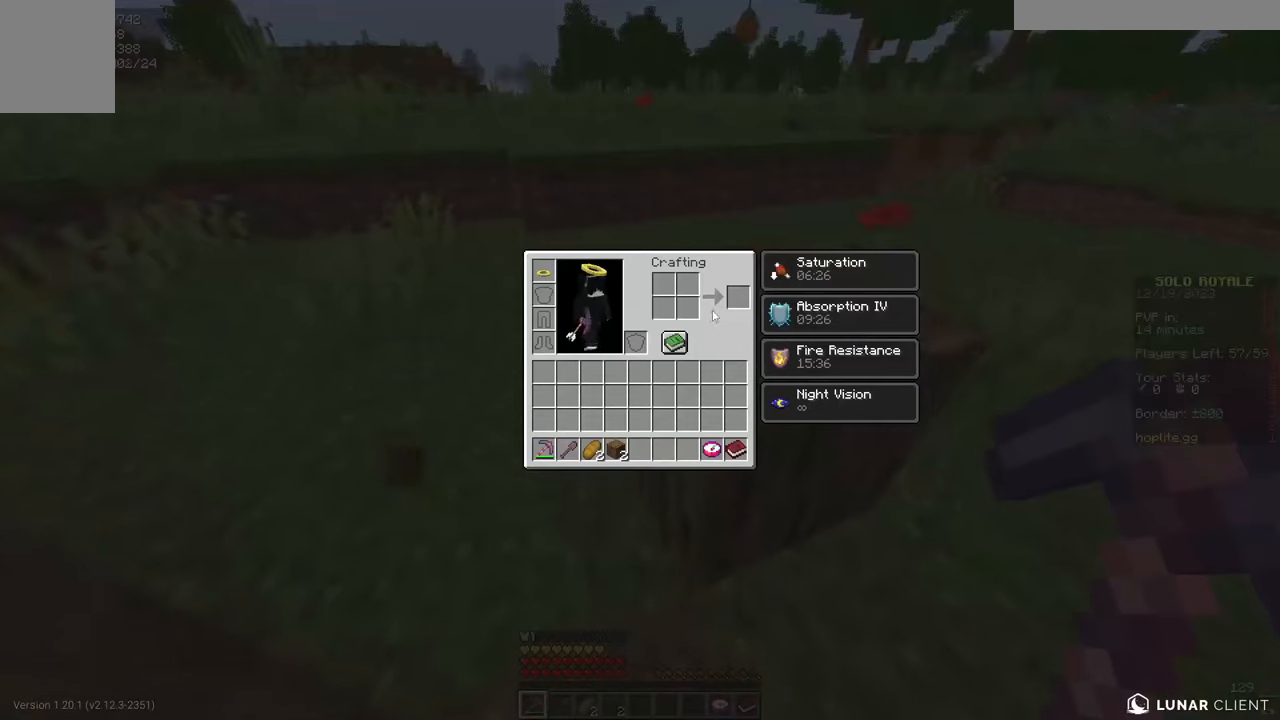
{"keys": [], "mouse": [], "events": []}
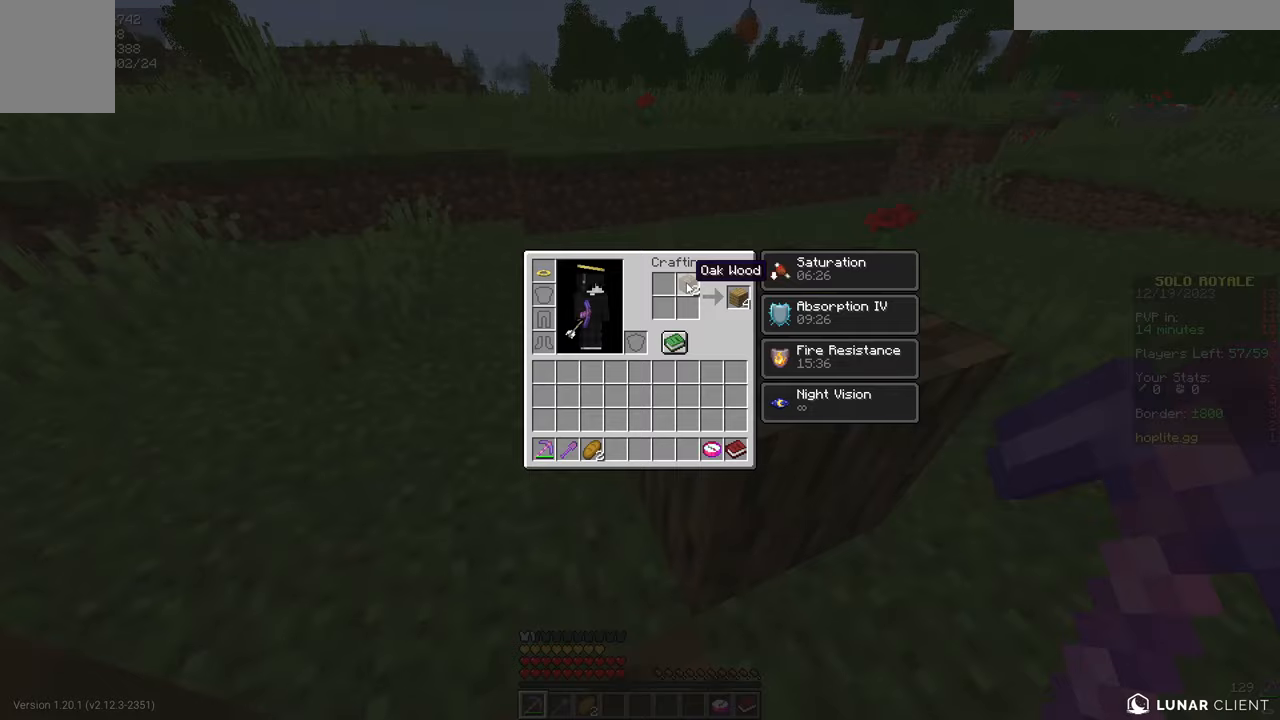
{"keys": [], "mouse": [], "events": []}
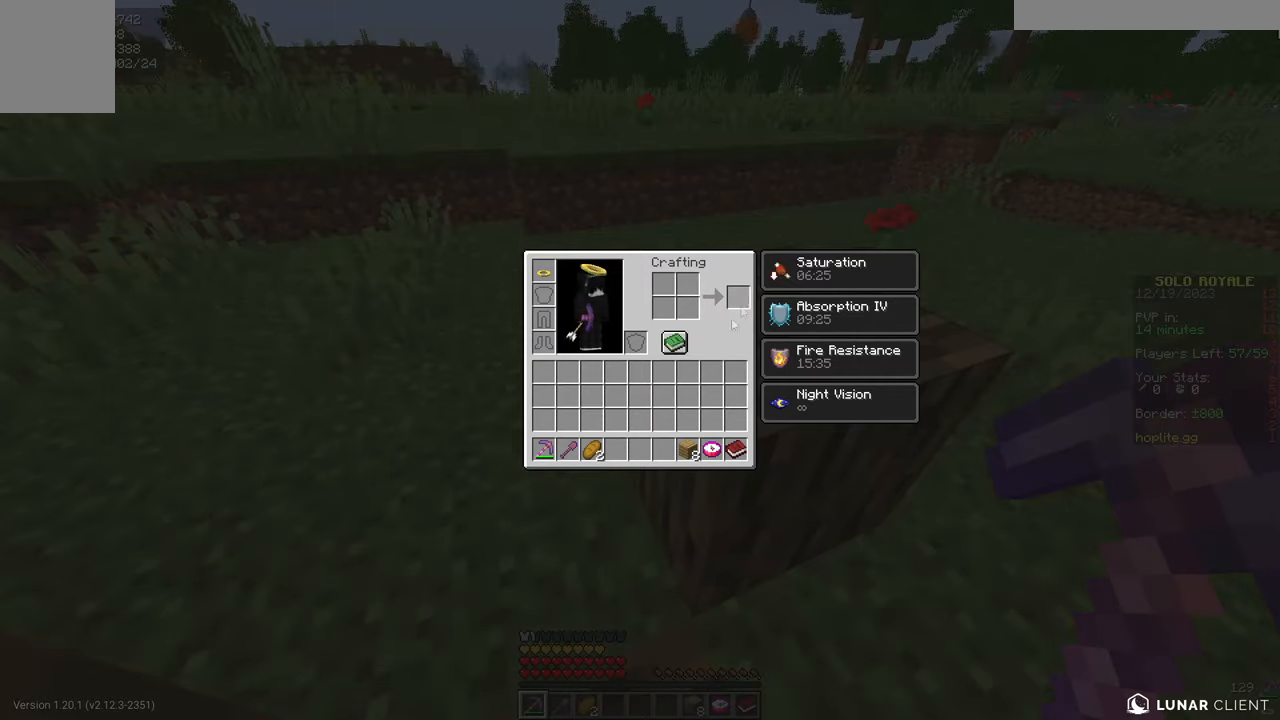
{"keys": [], "mouse": [], "events": []}
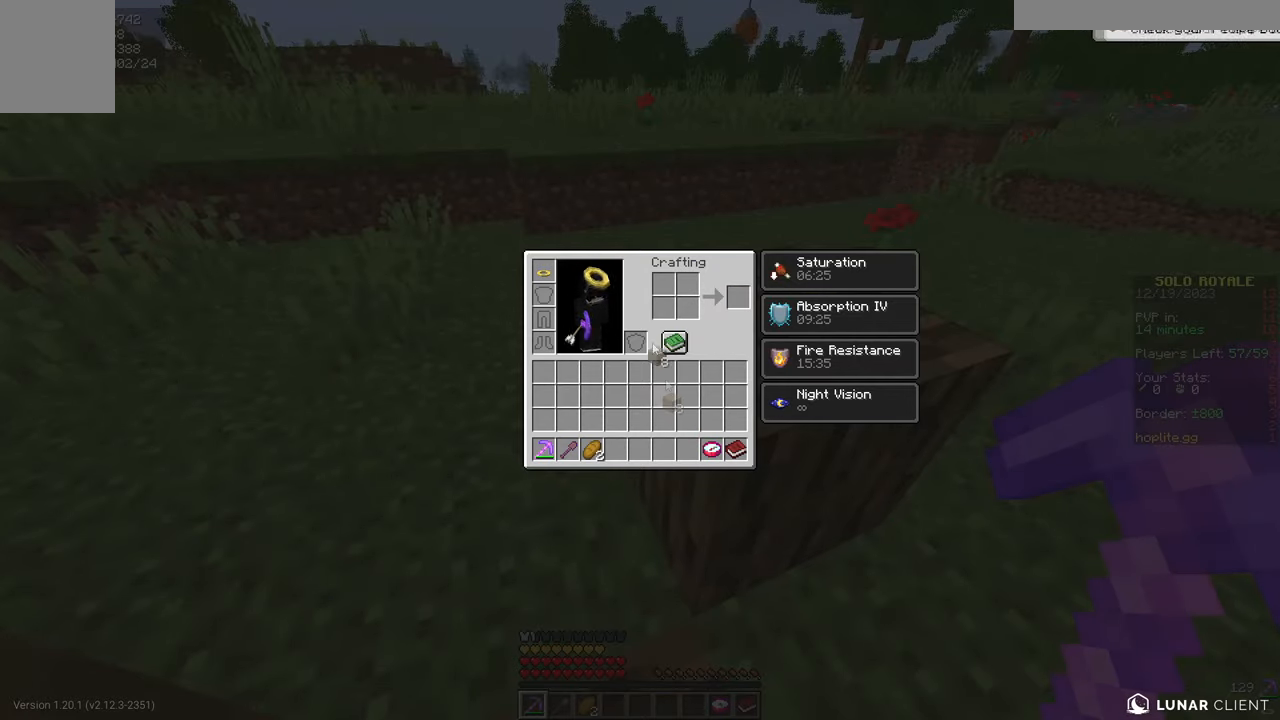
{"keys": [], "mouse": [], "events": []}
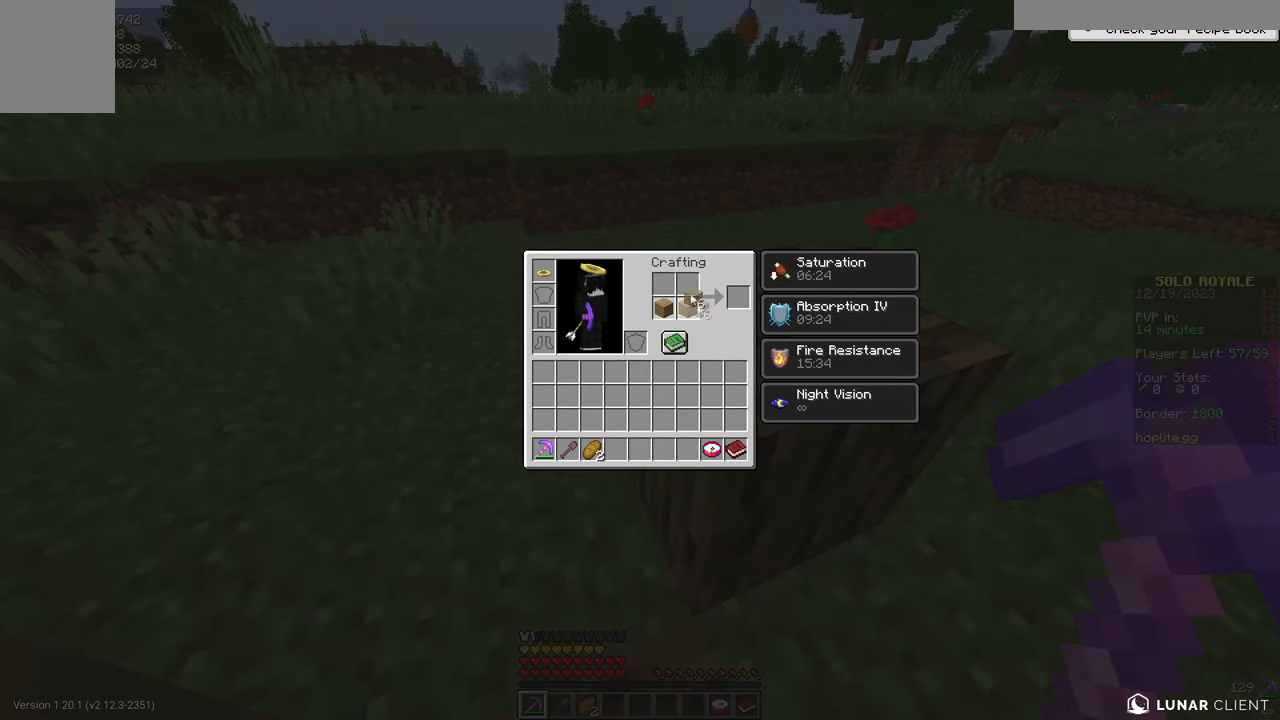
{"keys": [], "mouse": [], "events": []}
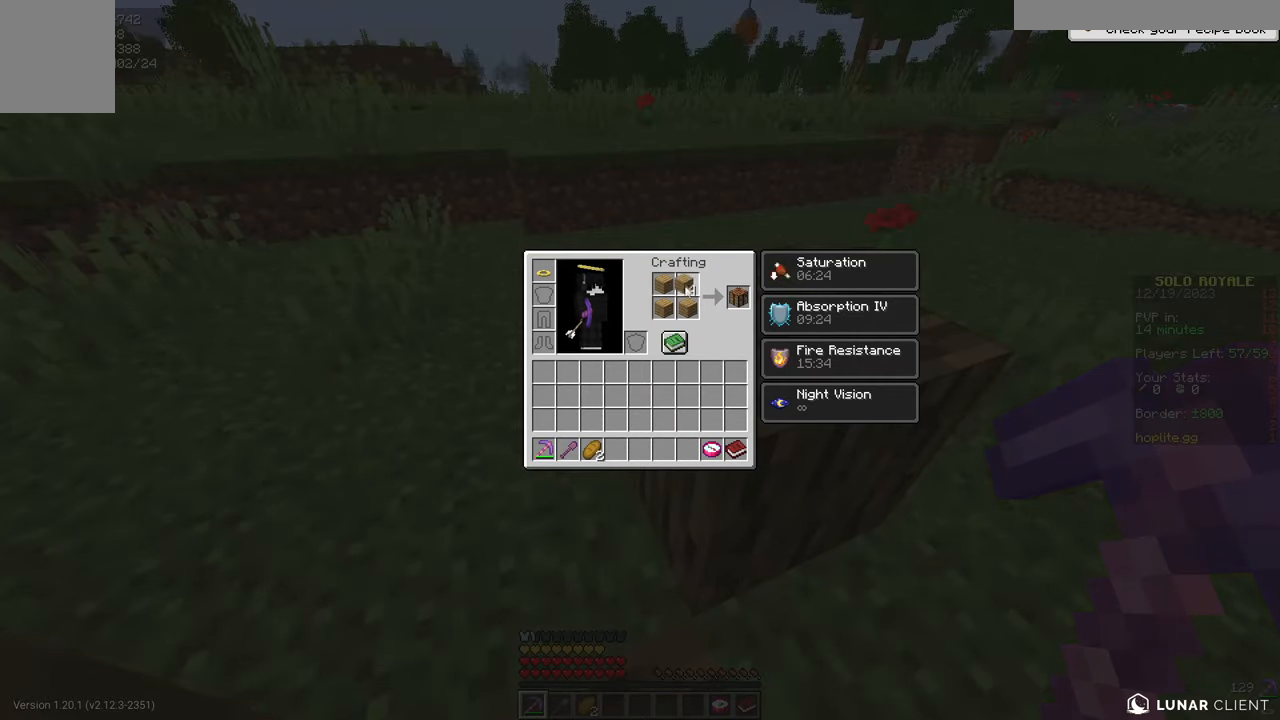
{"keys": [], "mouse": [], "events": []}
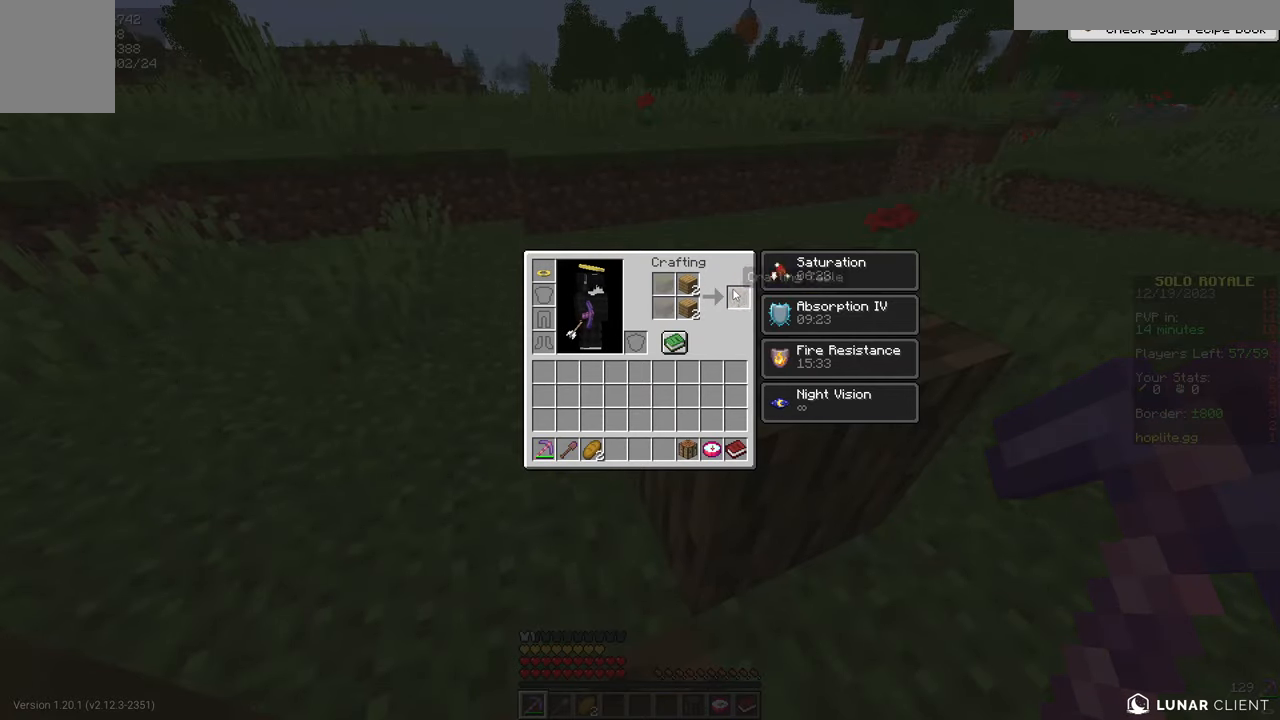
{"keys": ["d"], "mouse": [], "events": [[450, "d", "down"]]}
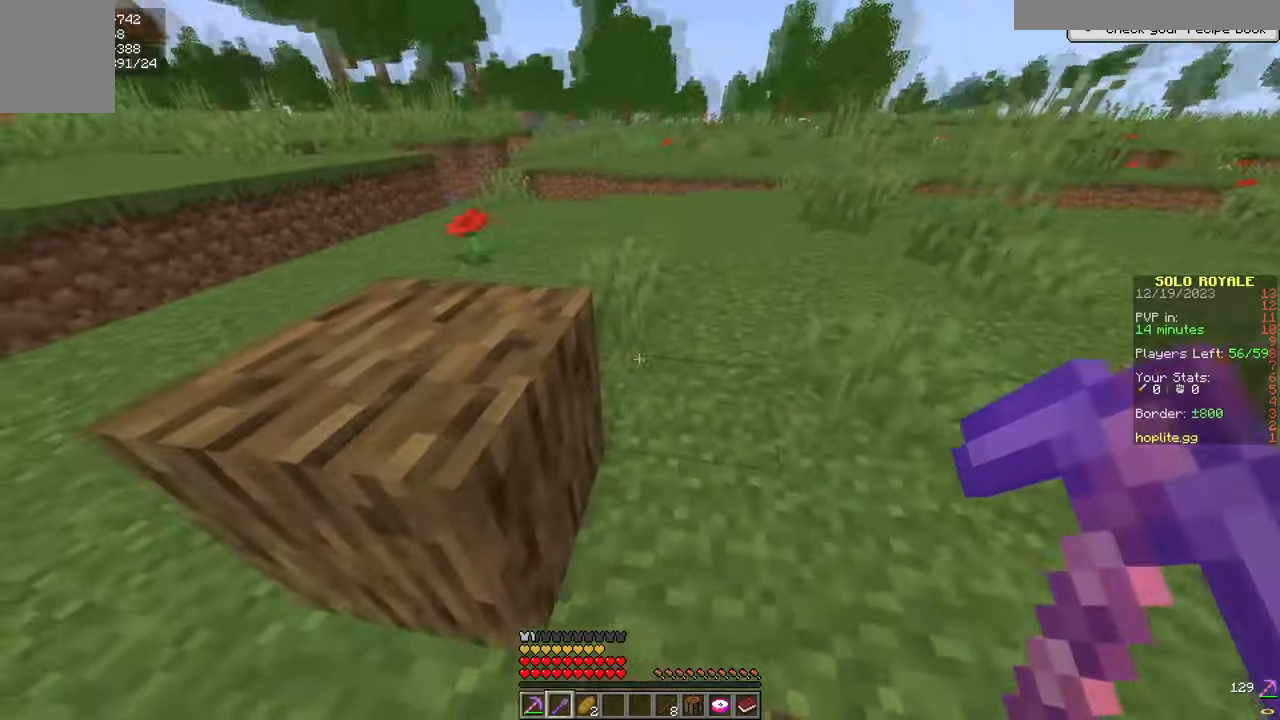
{"keys": ["w"], "mouse": [], "events": [[17, "w", "down"], [234, "d", "up"]]}
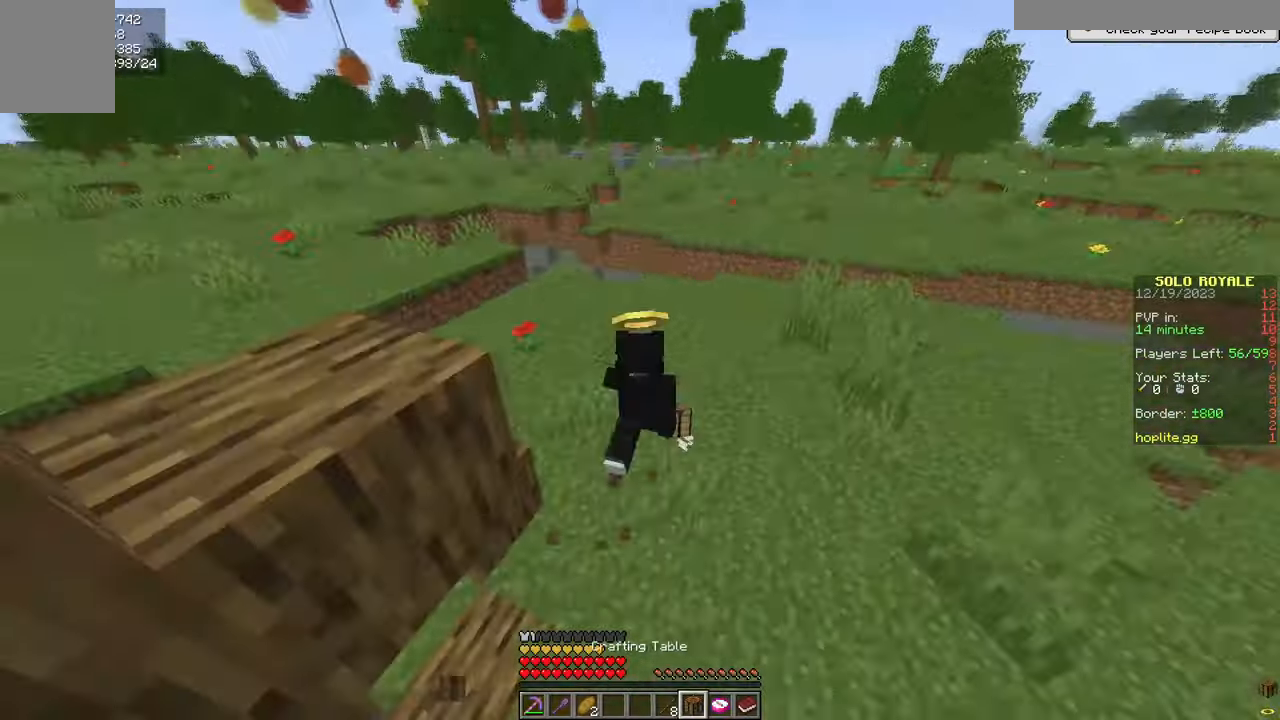
{"keys": ["w"], "mouse": [], "events": [[200, "mouse_left", "down"], [333, "mouse_left", "up"]]}
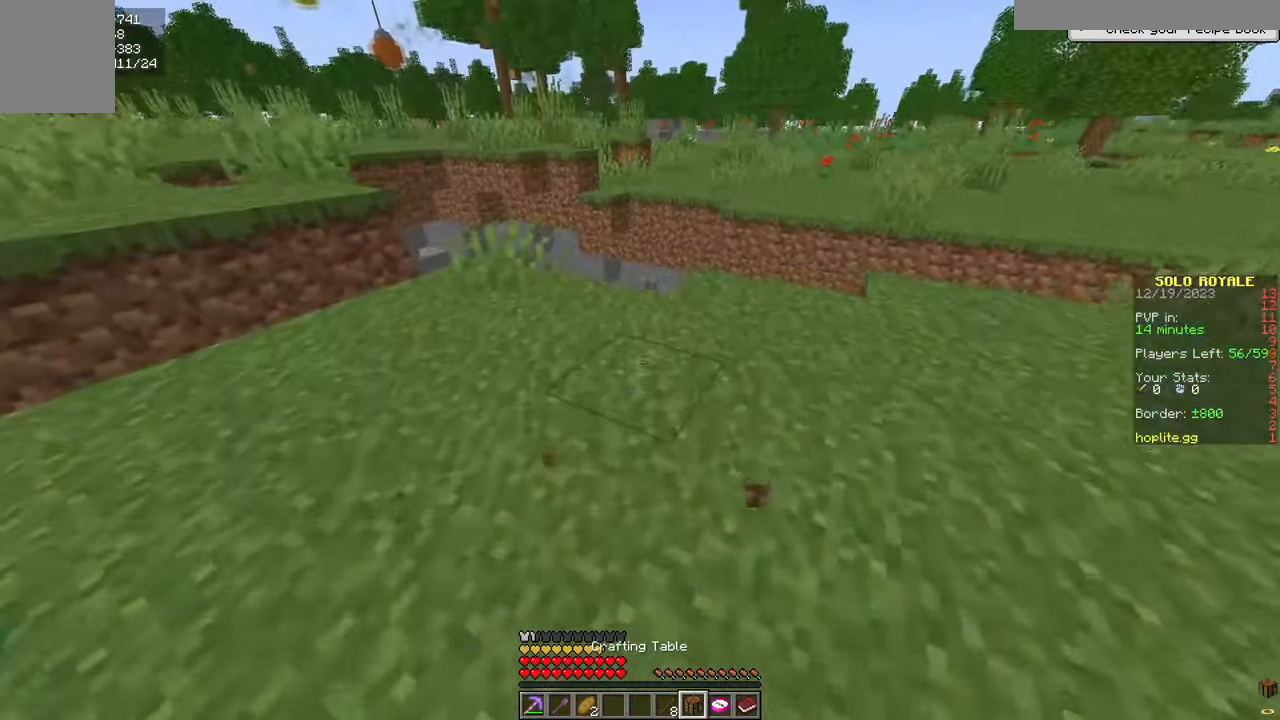
{"keys": ["w"], "mouse": ["left"], "events": [[117, "d", "down"], [217, "mouse_left", "down"], [317, "mouse_left", "up"], [384, "d", "up"], [384, "mouse_left", "down"]]}